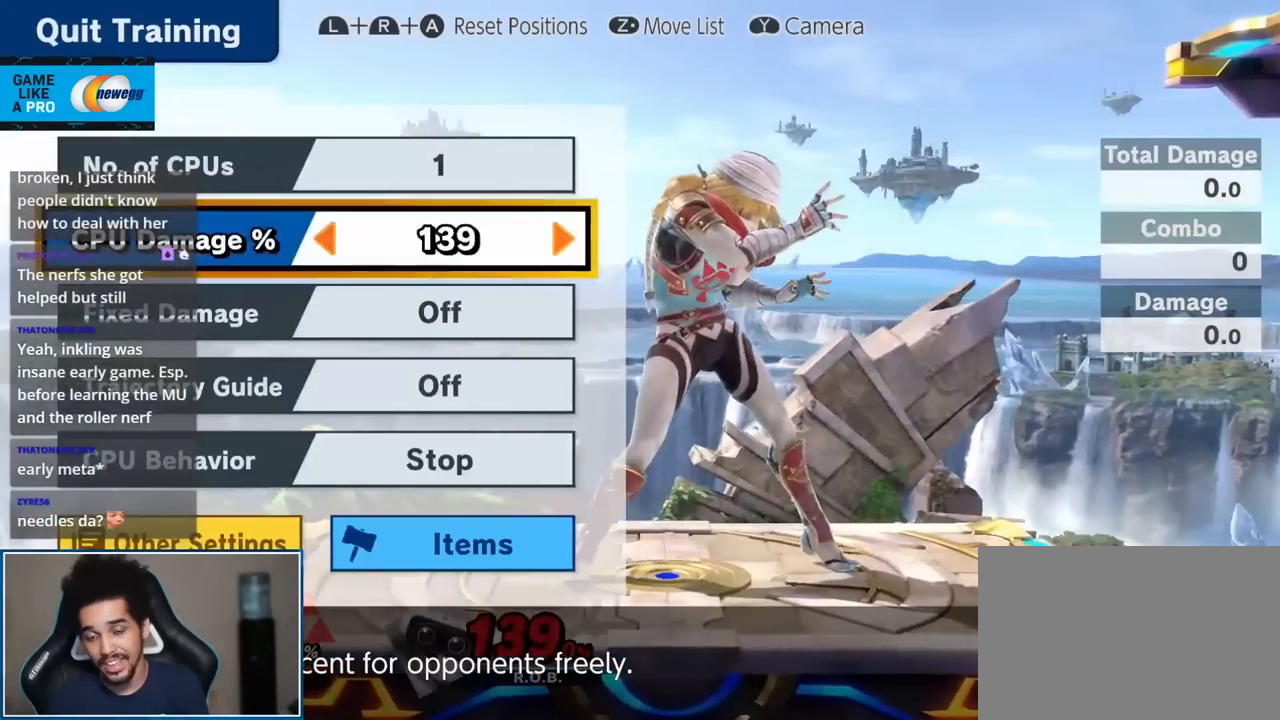
Gameplay with a controller (Nintendo layout); each line is a JSON object with the inputs held at the frame after it. "events" lists button and stick changes between this image and that frame as [ms after this image, input, new state], when the widget could be followed in between. Not read: L3 R3.
{"buttons": [], "left_stick": "left", "right_stick": "center", "events": []}
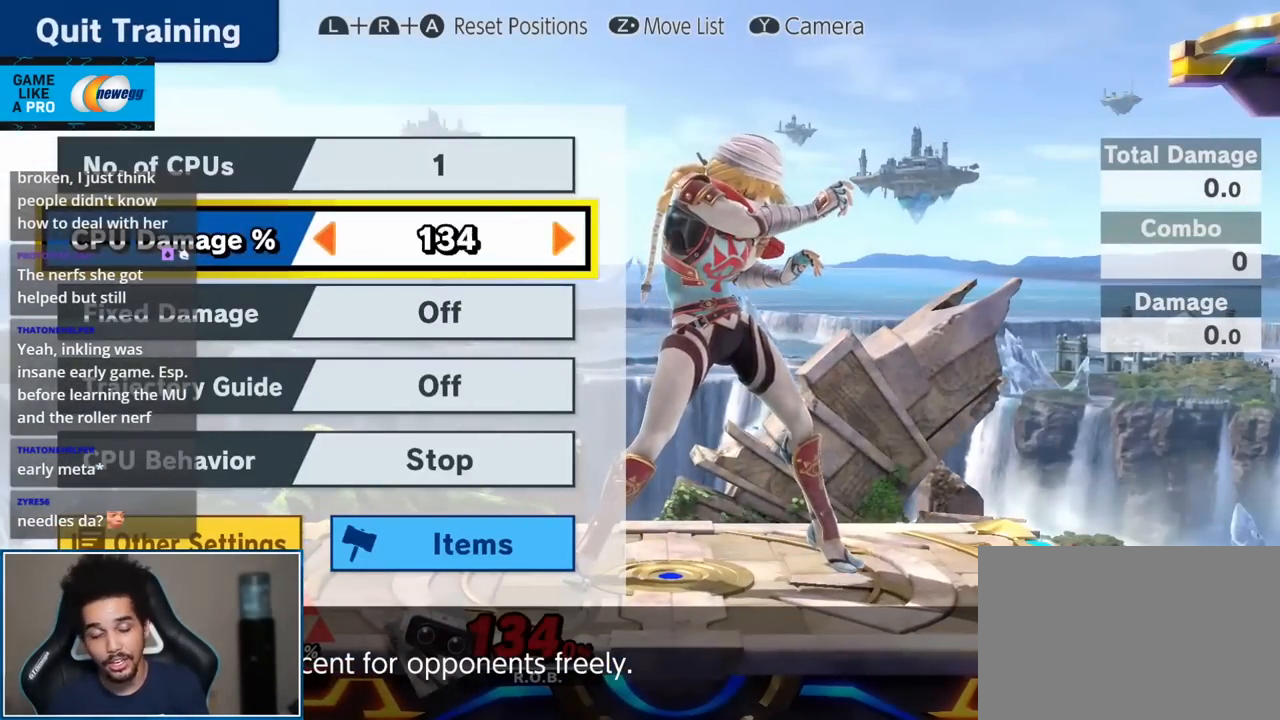
{"buttons": [], "left_stick": "left", "right_stick": "center", "events": []}
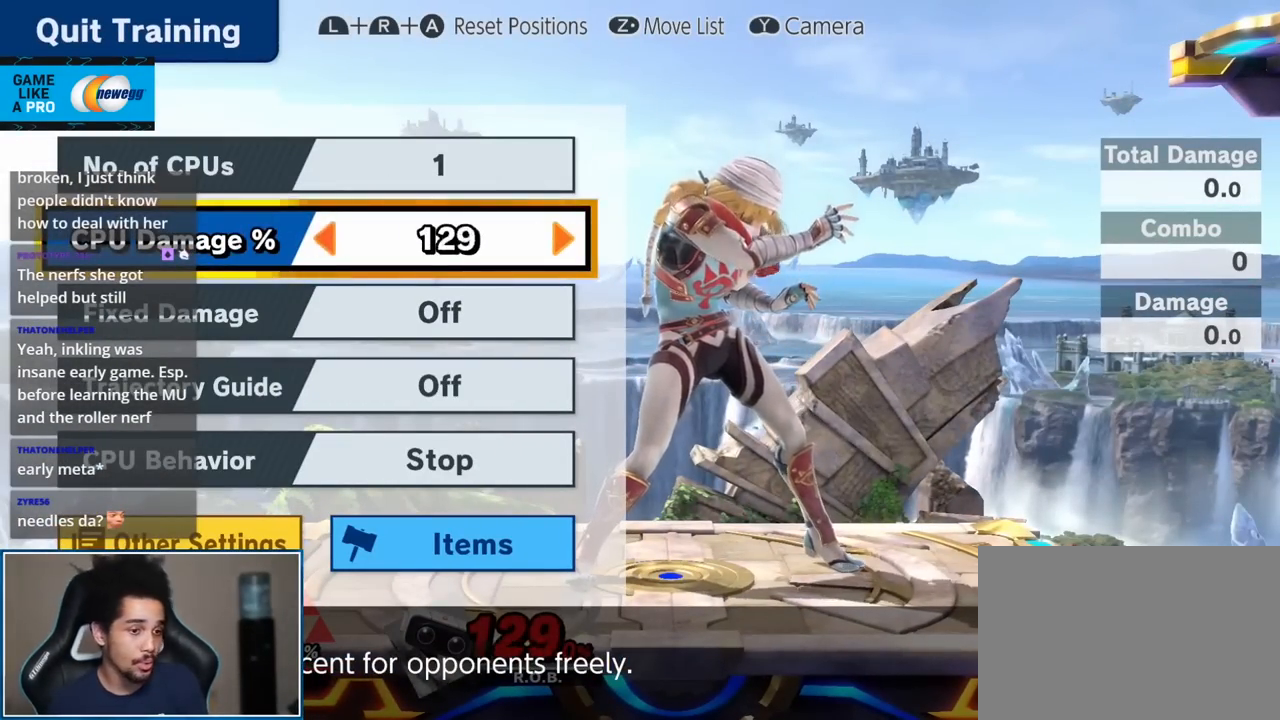
{"buttons": [], "left_stick": "left", "right_stick": "center", "events": []}
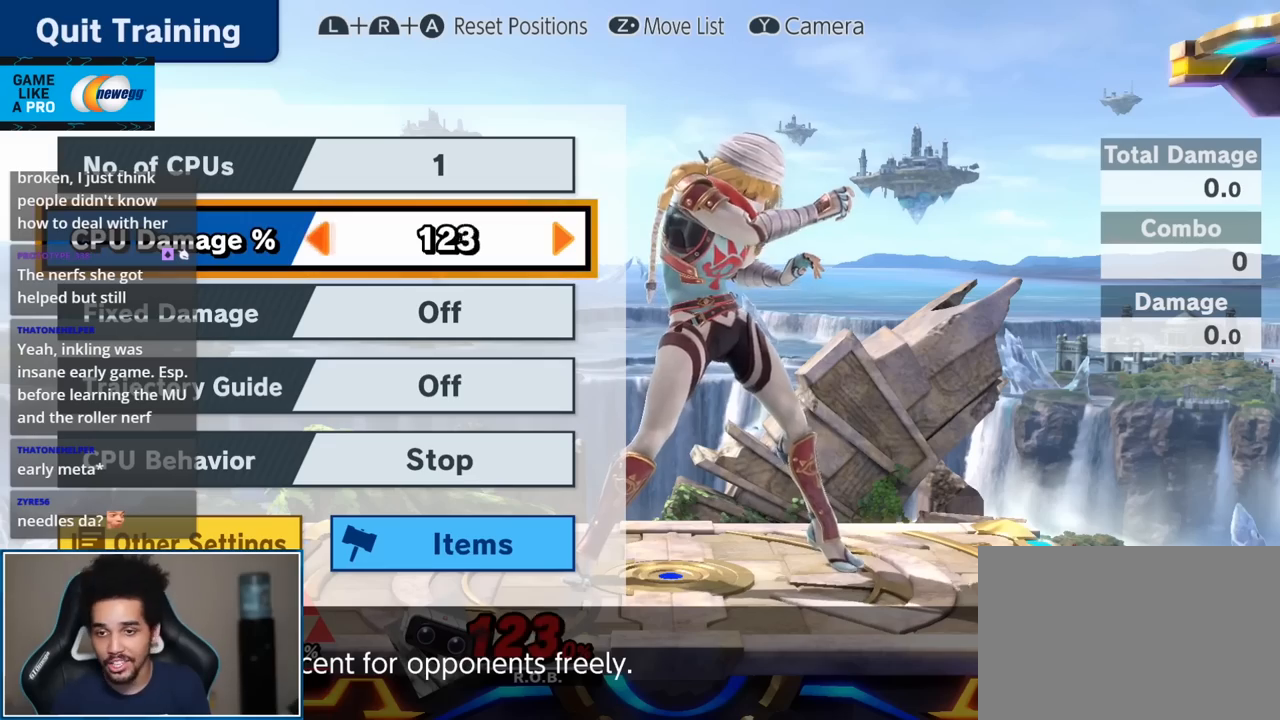
{"buttons": [], "left_stick": "left", "right_stick": "center", "events": []}
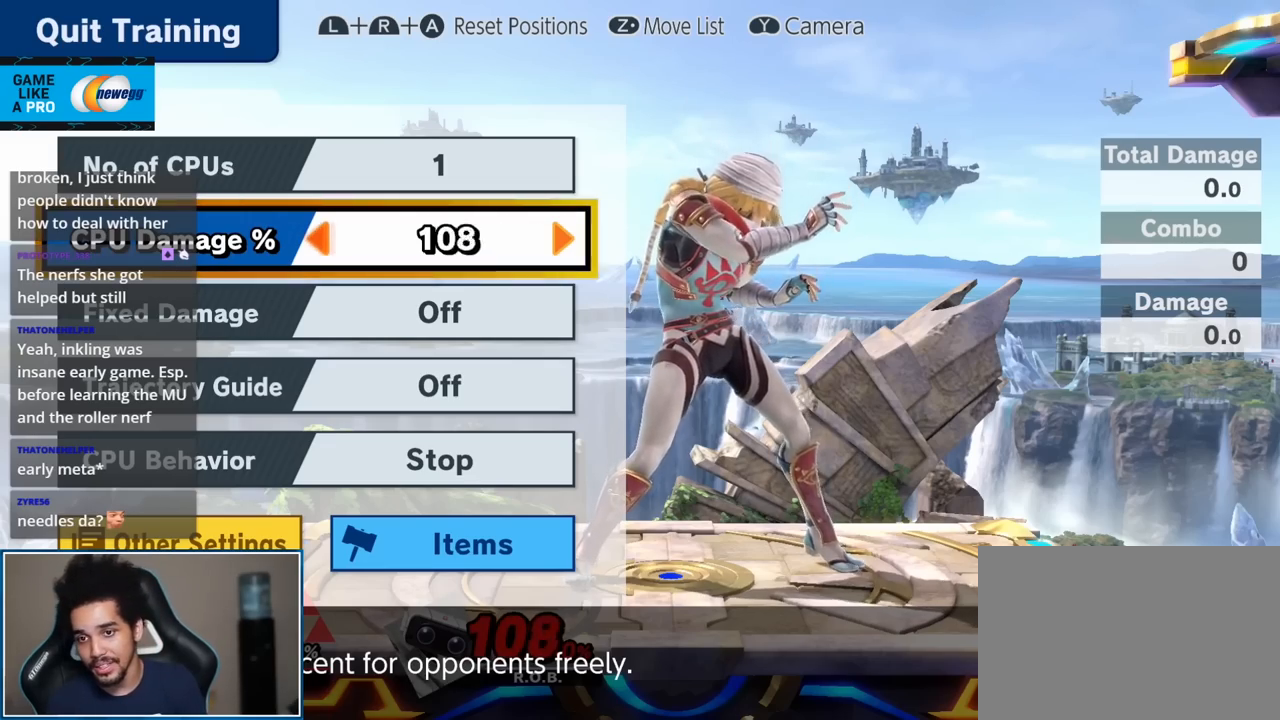
{"buttons": [], "left_stick": "left", "right_stick": "center", "events": []}
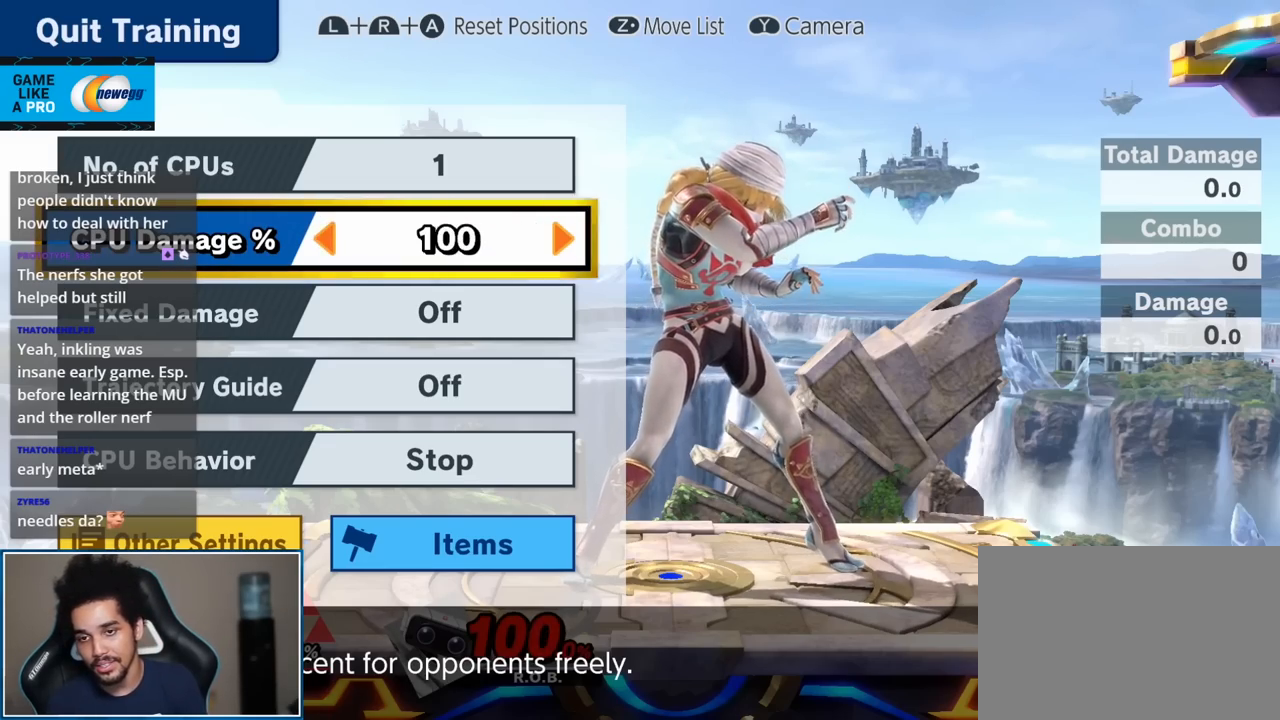
{"buttons": [], "left_stick": "left", "right_stick": "center", "events": []}
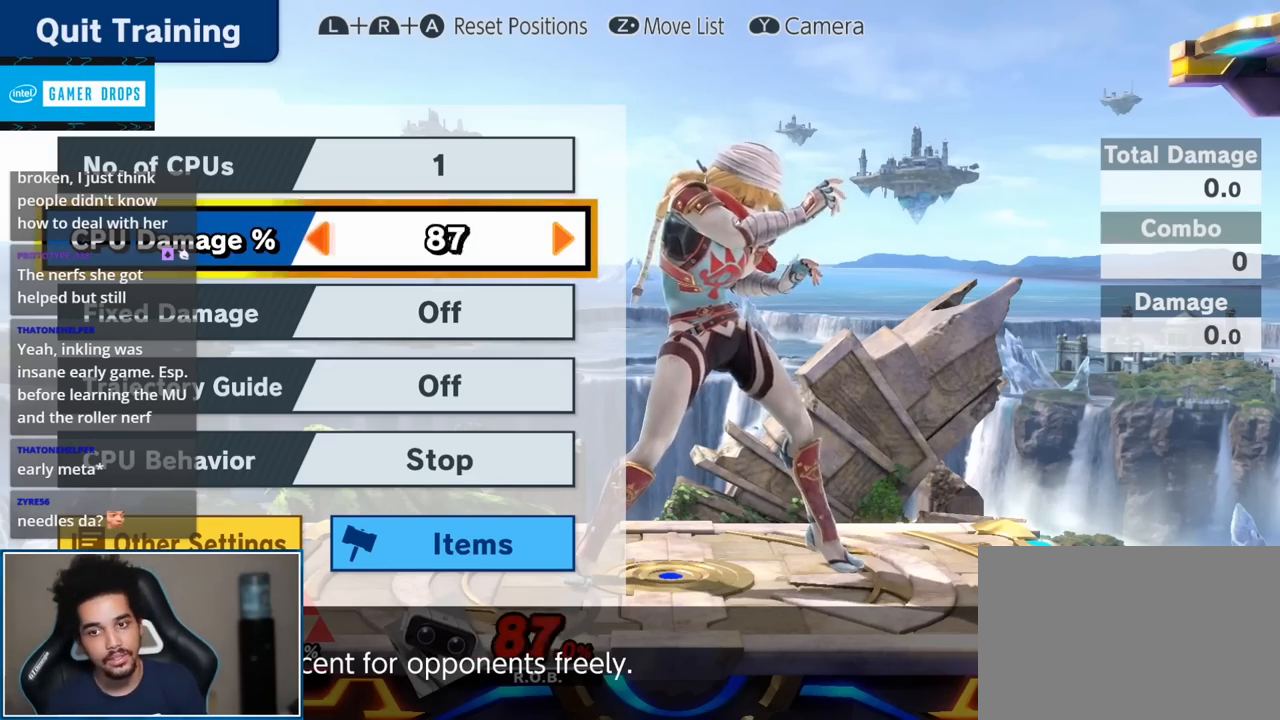
{"buttons": [], "left_stick": "left", "right_stick": "center", "events": []}
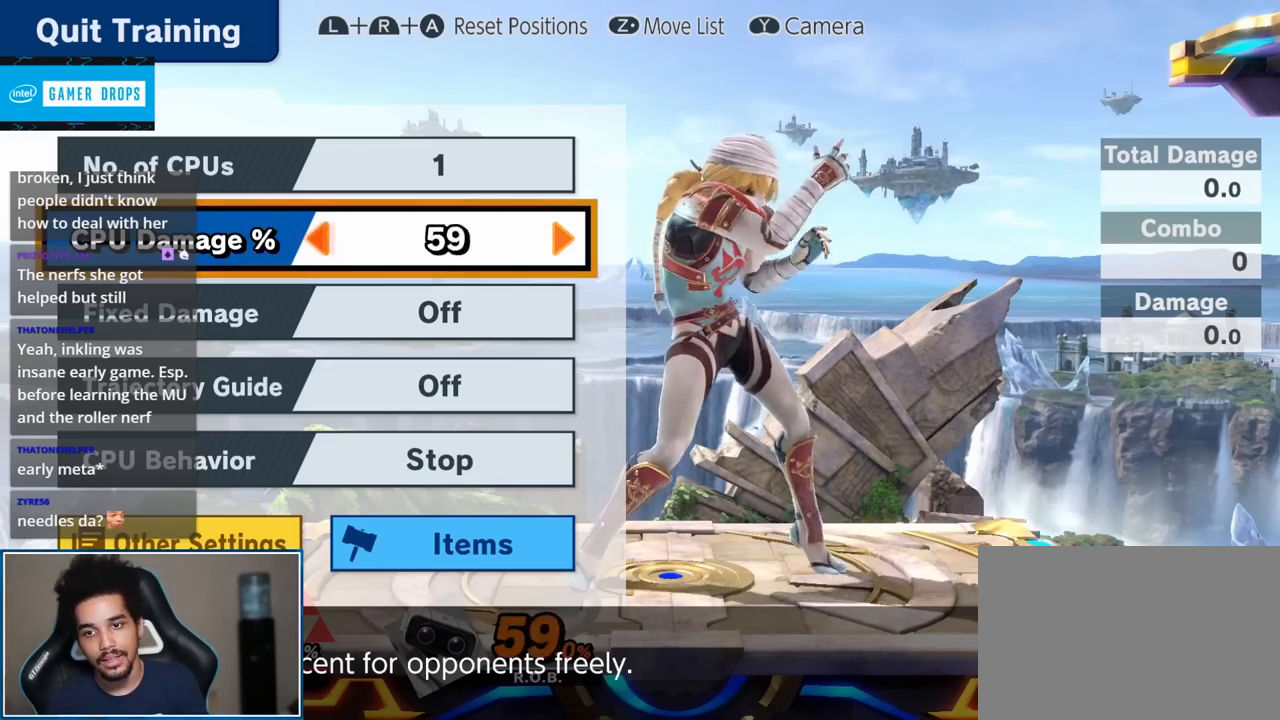
{"buttons": [], "left_stick": "right", "right_stick": "center", "events": [[233, "START", "down"], [233, "left_stick", "center"], [300, "START", "up"], [433, "left_stick", "right"]]}
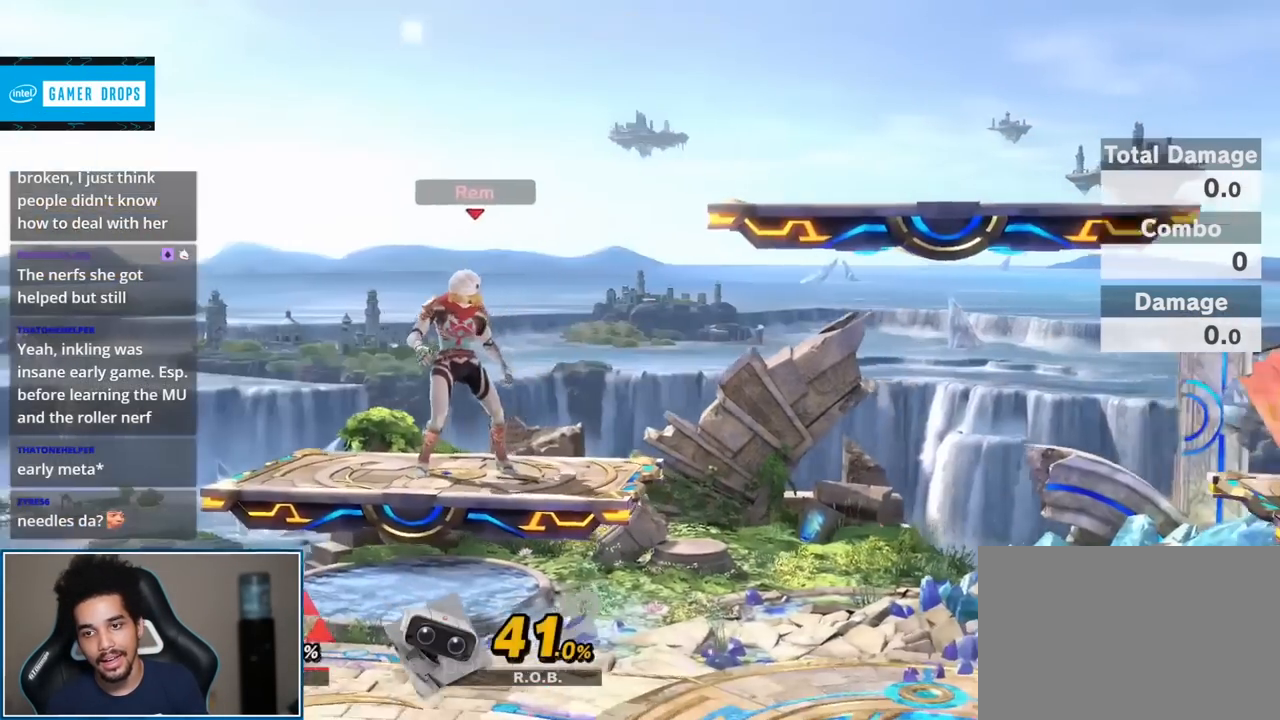
{"buttons": [], "left_stick": "center", "right_stick": "center", "events": [[50, "Y", "down"], [117, "L1", "down"], [150, "Y", "up"], [167, "L1", "up"], [217, "left_stick", "center"], [267, "START", "down"], [433, "START", "up"]]}
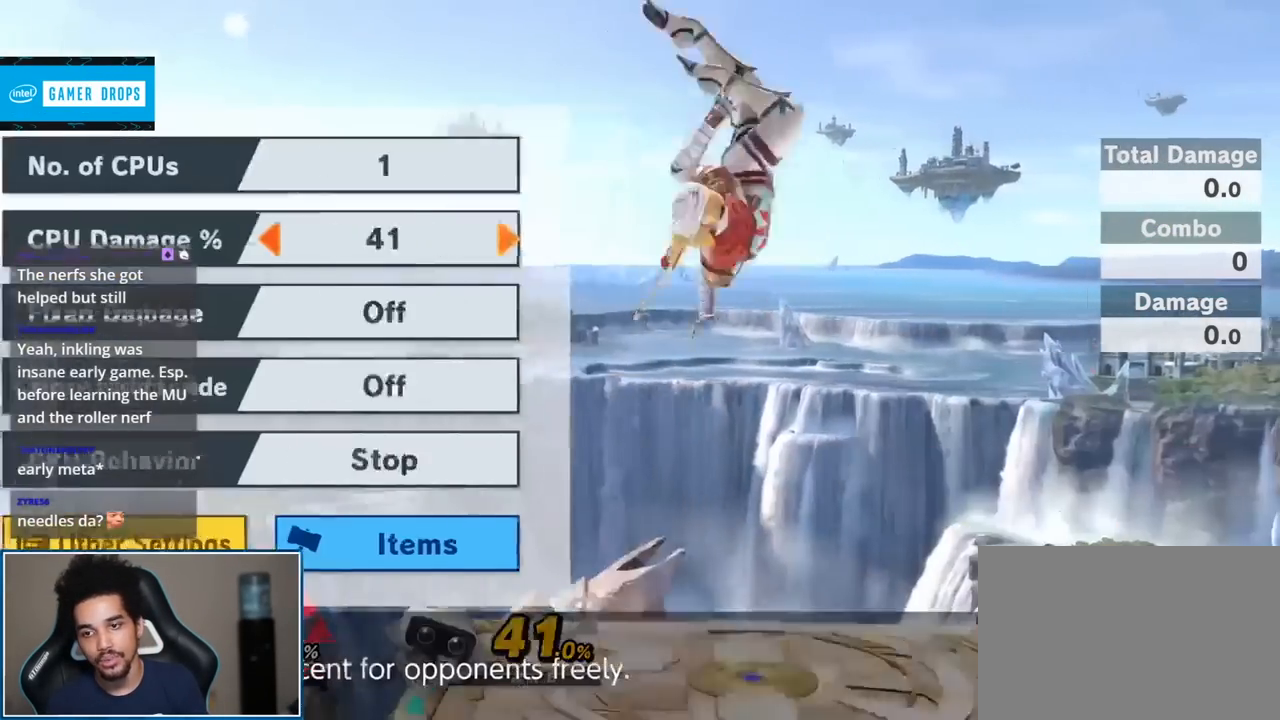
{"buttons": [], "left_stick": "right", "right_stick": "center", "events": [[150, "left_stick", "right"]]}
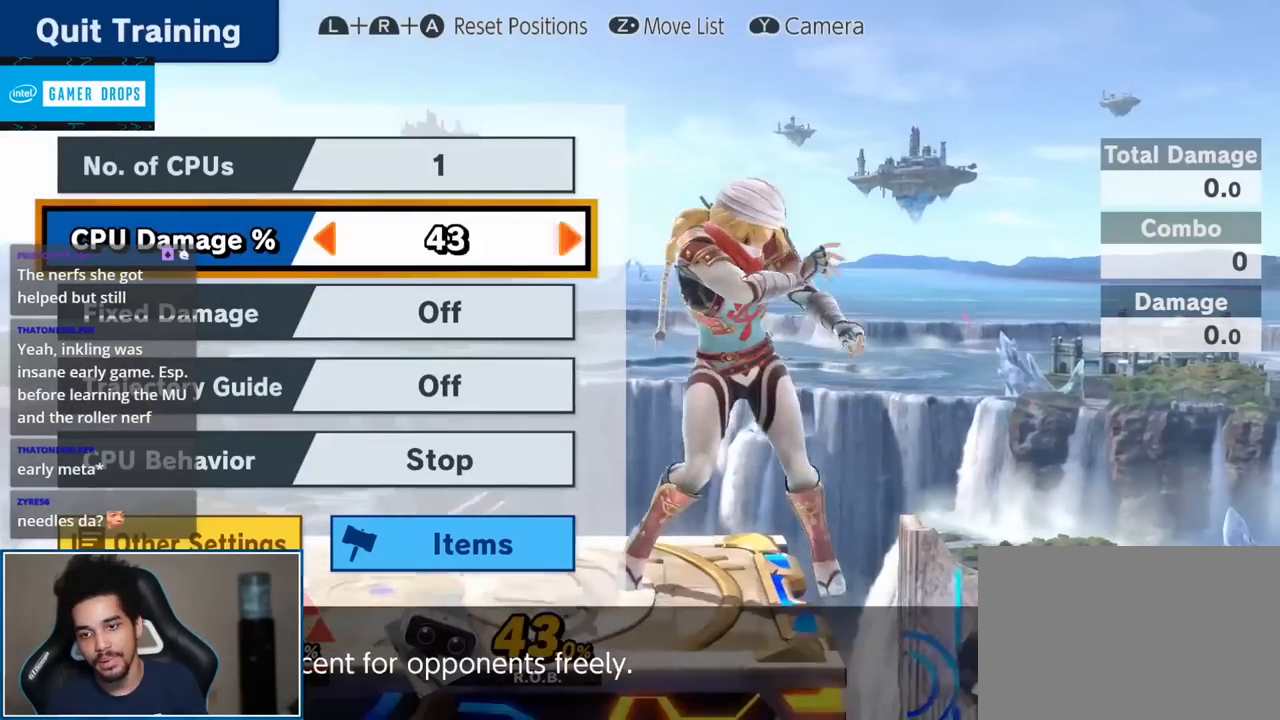
{"buttons": [], "left_stick": "right", "right_stick": "center", "events": []}
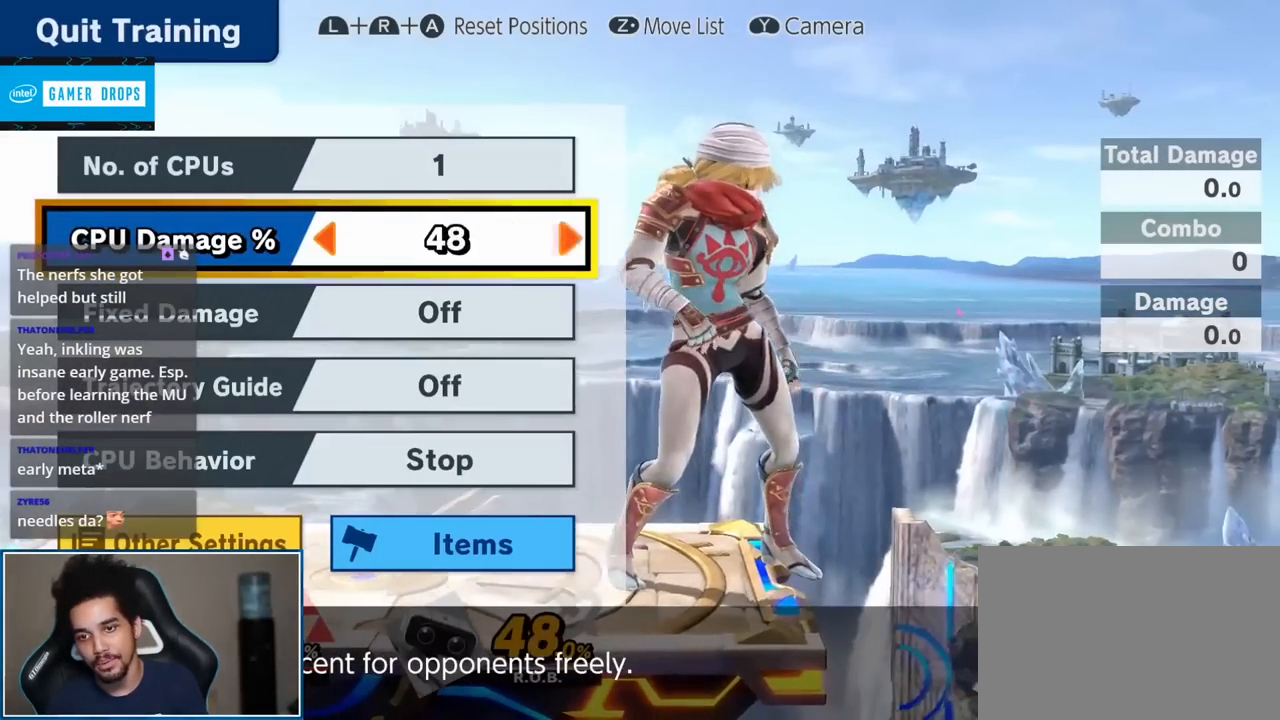
{"buttons": ["B"], "left_stick": "center", "right_stick": "center", "events": [[183, "left_stick", "center"], [333, "START", "down"], [400, "B", "down"], [400, "START", "up"]]}
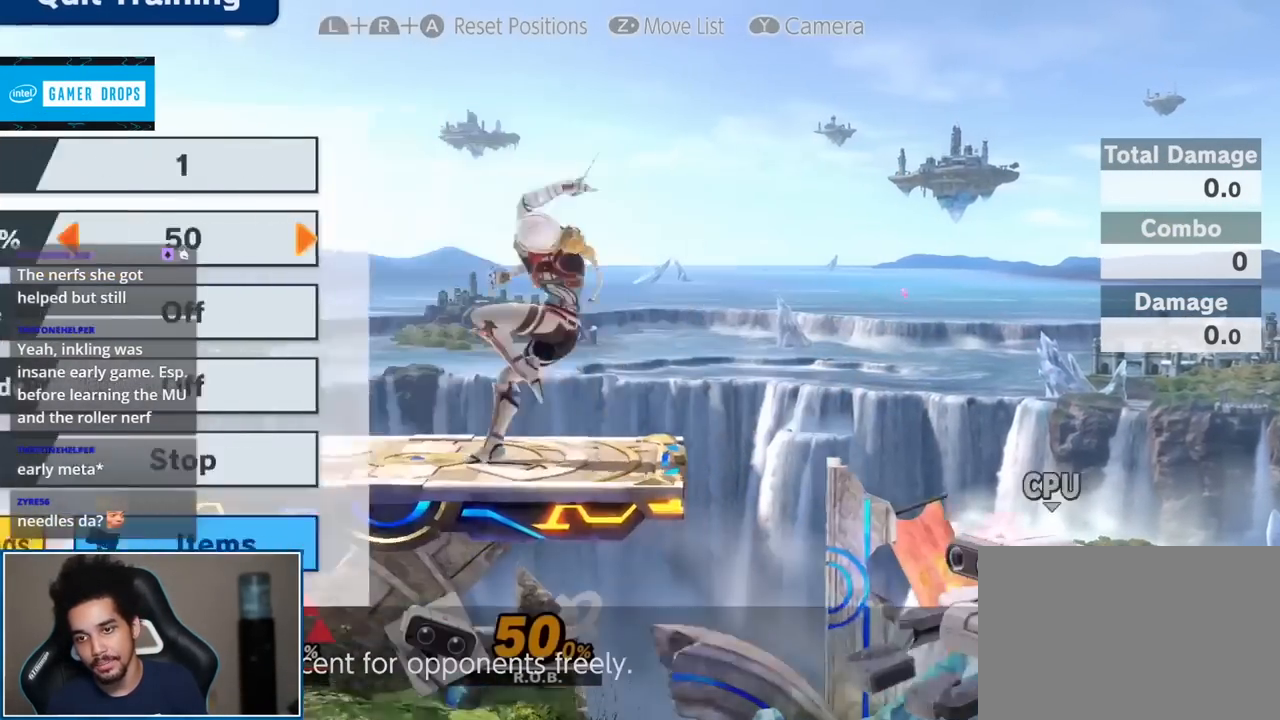
{"buttons": [], "left_stick": "center", "right_stick": "center", "events": [[50, "B", "up"]]}
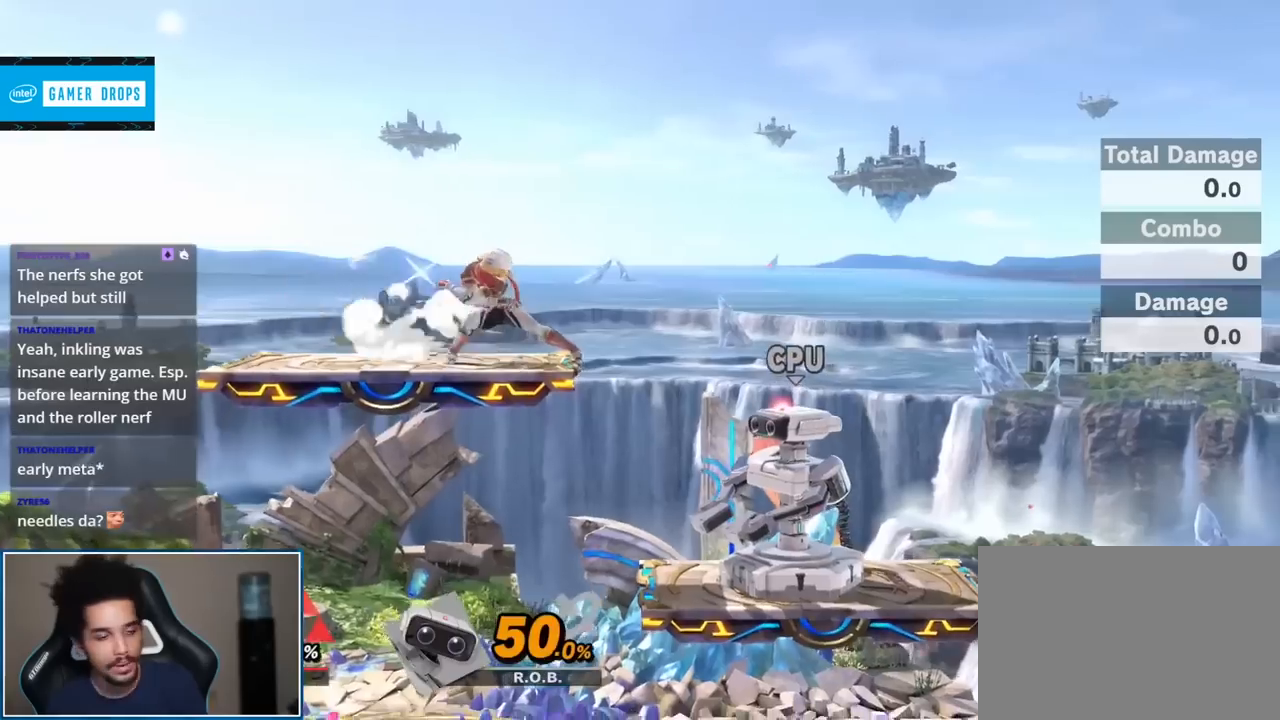
{"buttons": [], "left_stick": "center", "right_stick": "center", "events": [[50, "START", "down"], [150, "START", "up"]]}
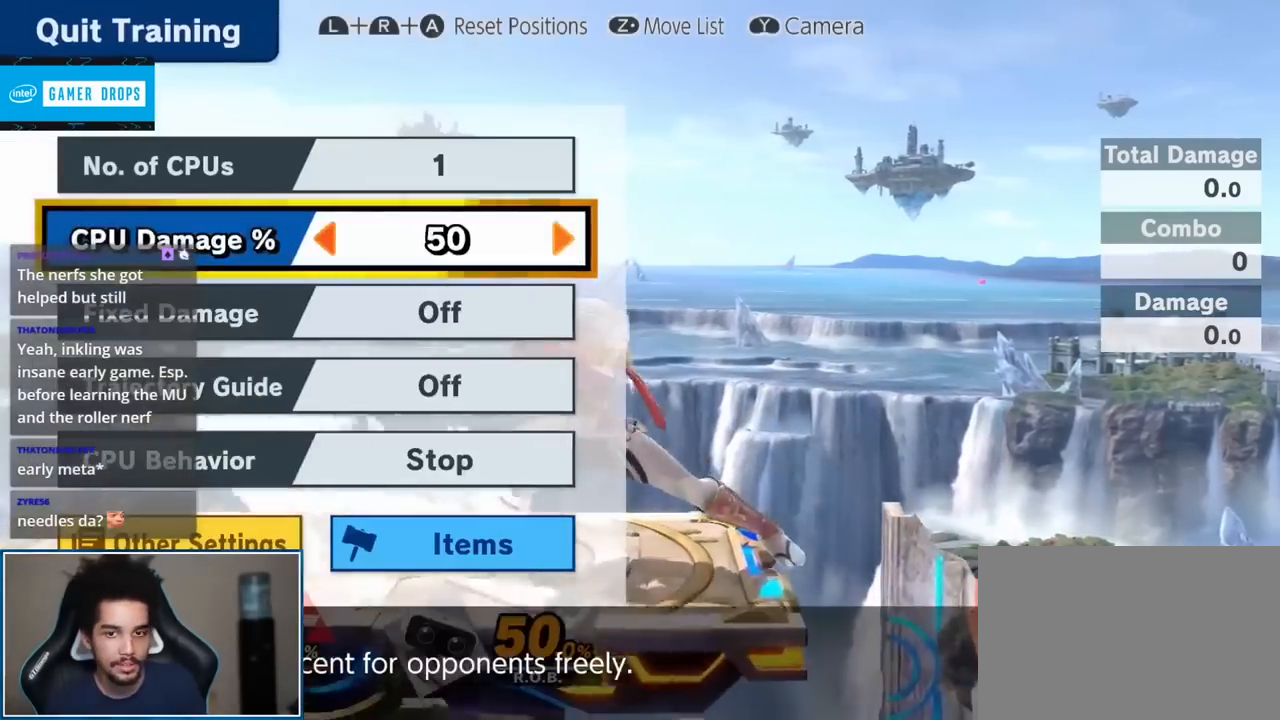
{"buttons": ["START"], "left_stick": "center", "right_stick": "center", "events": [[450, "START", "down"]]}
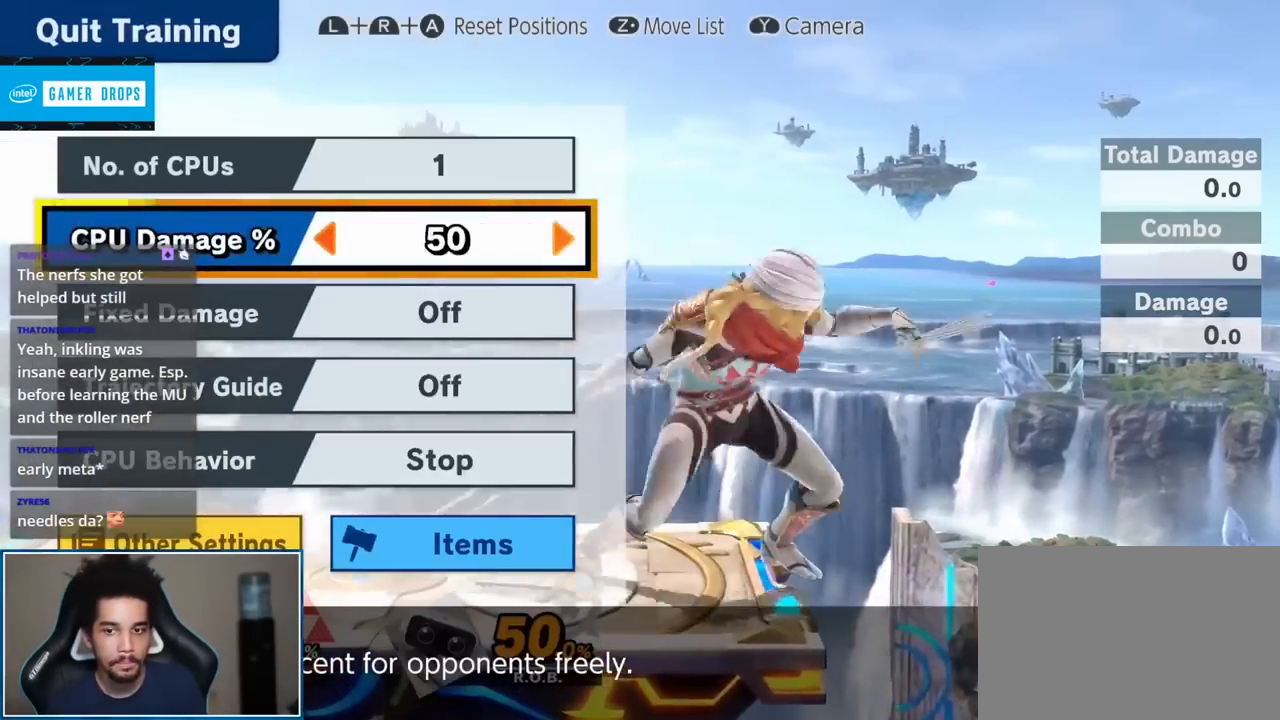
{"buttons": ["Y"], "left_stick": "center", "right_stick": "center", "events": [[50, "START", "up"], [83, "left_stick", "right"], [200, "left_stick", "down-right"], [333, "left_stick", "center"], [433, "Y", "down"]]}
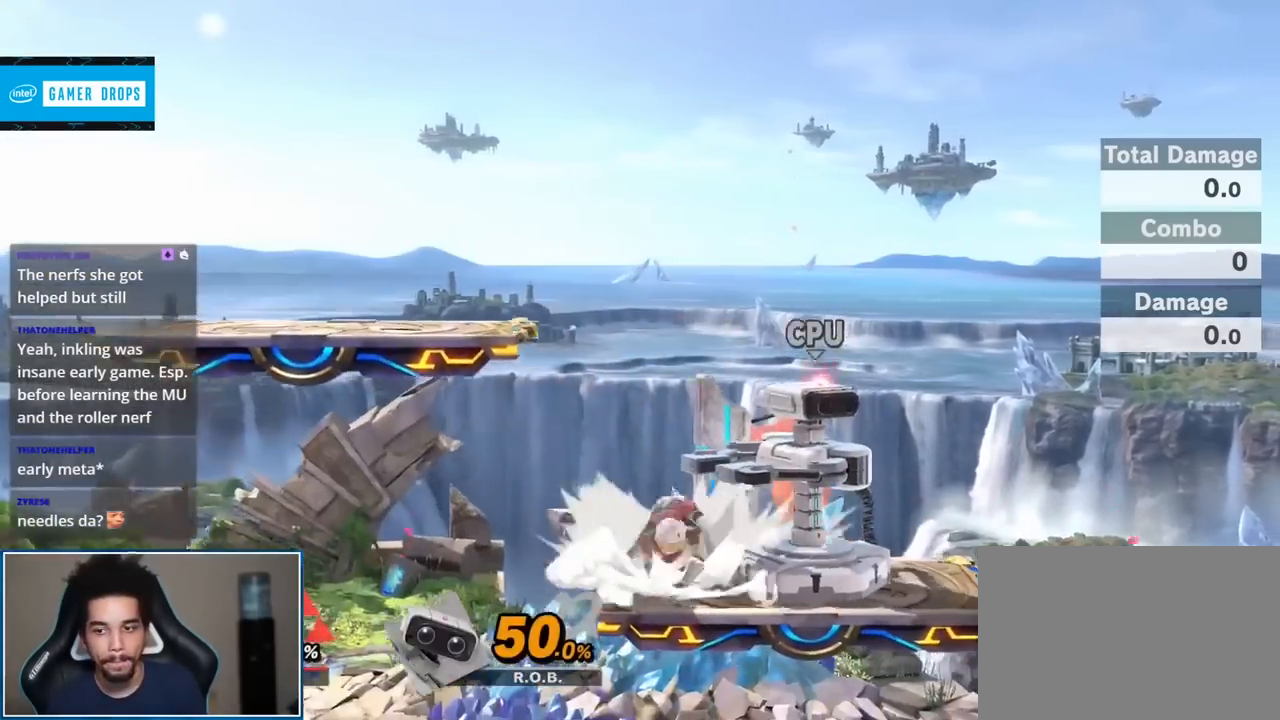
{"buttons": [], "left_stick": "down-left", "right_stick": "center", "events": [[50, "Y", "up"], [50, "left_stick", "right"], [200, "left_stick", "up"], [267, "left_stick", "down-left"], [333, "right_stick", "left"], [483, "right_stick", "center"]]}
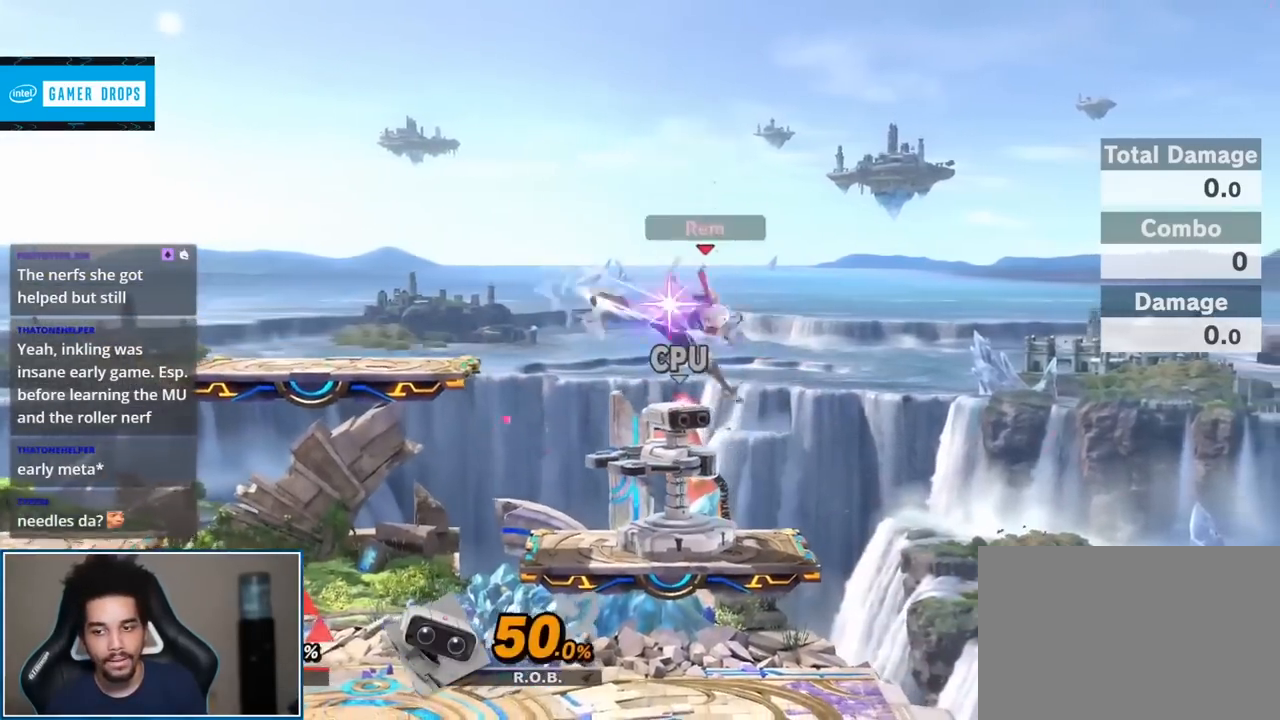
{"buttons": [], "left_stick": "center", "right_stick": "center", "events": [[117, "left_stick", "center"]]}
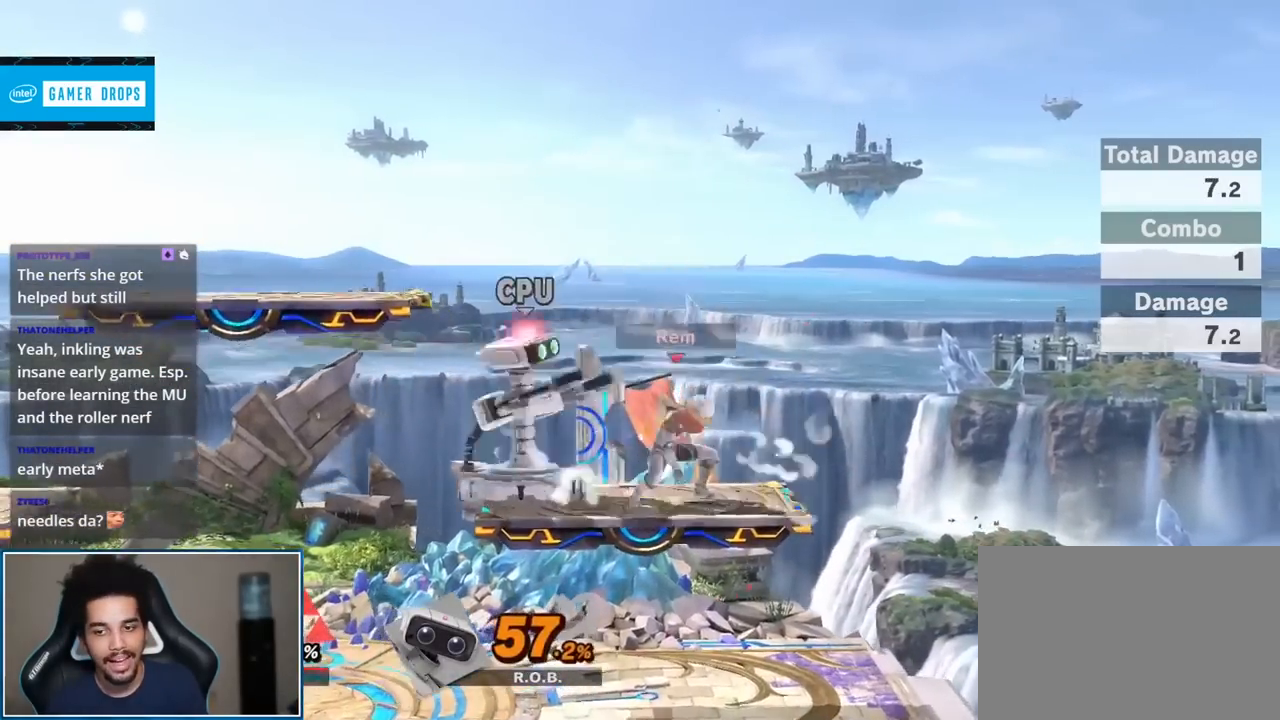
{"buttons": [], "left_stick": "up-left", "right_stick": "center", "events": [[83, "left_stick", "up-left"]]}
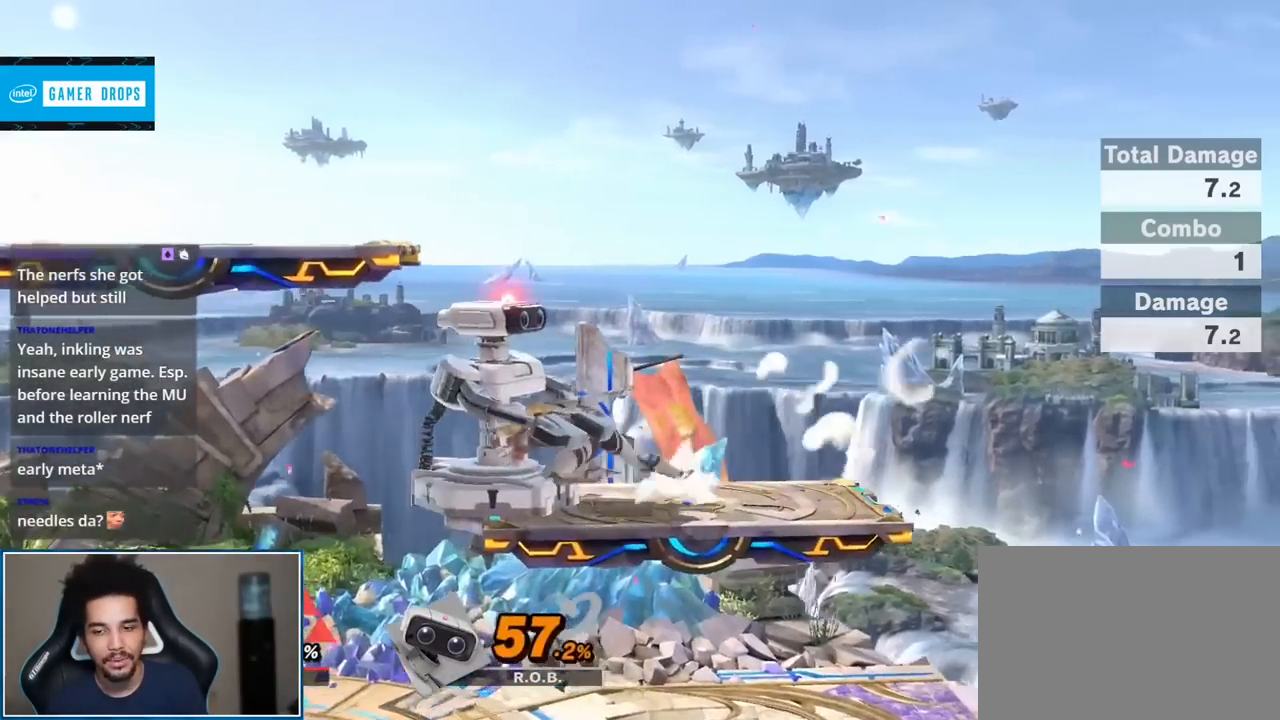
{"buttons": [], "left_stick": "center", "right_stick": "center", "events": [[17, "left_stick", "center"], [167, "A", "down"], [233, "A", "up"], [400, "A", "down"], [450, "A", "up"]]}
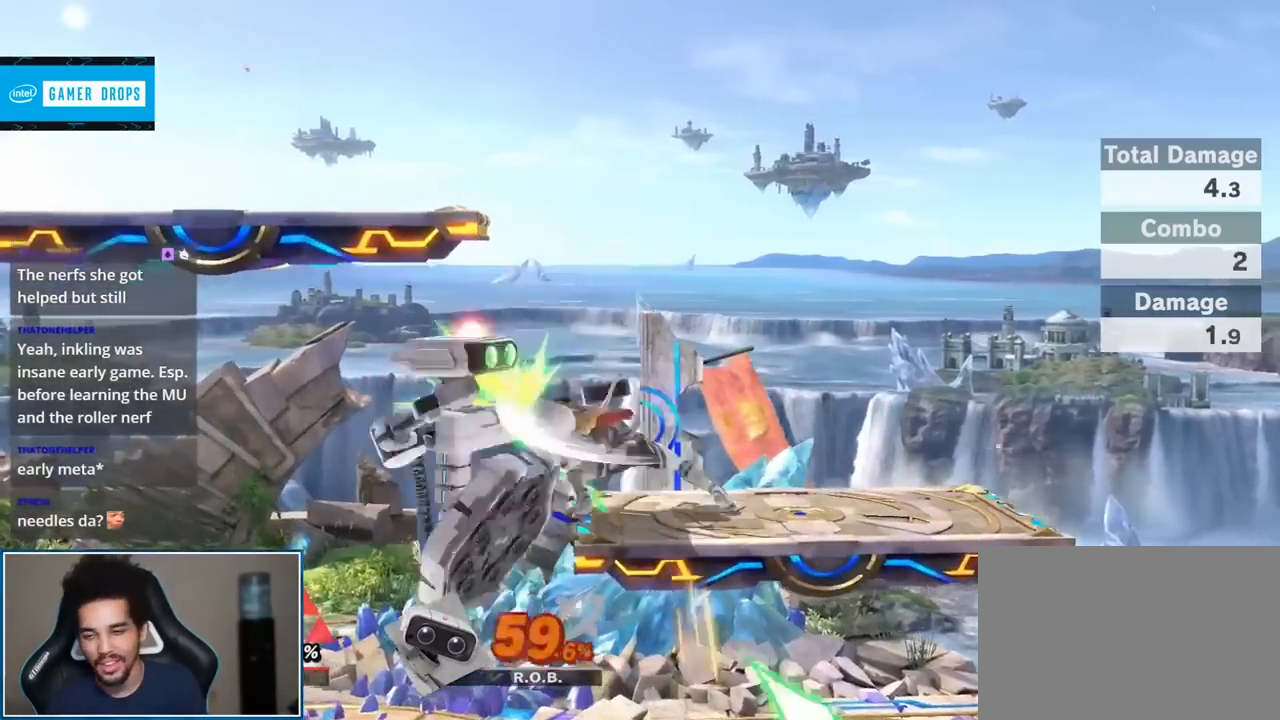
{"buttons": [], "left_stick": "center", "right_stick": "center", "events": [[117, "START", "down"], [267, "START", "up"]]}
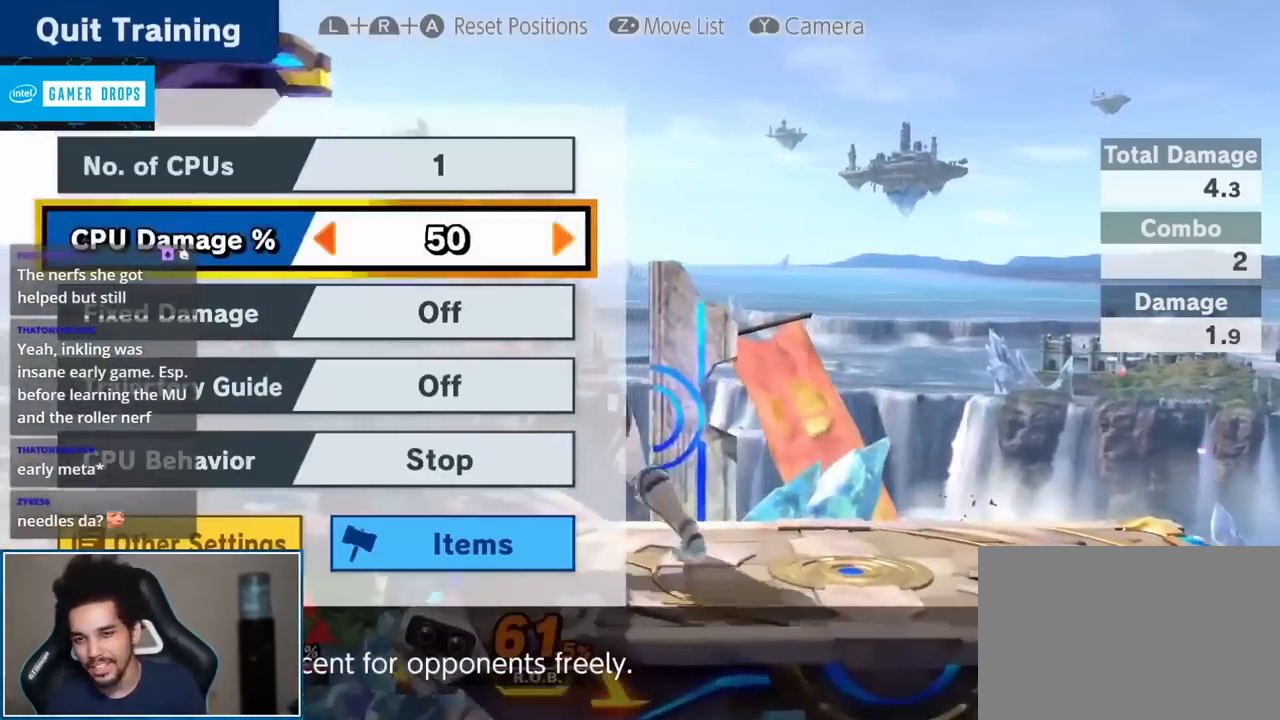
{"buttons": [], "left_stick": "center", "right_stick": "center", "events": [[117, "left_stick", "right"], [200, "left_stick", "left"], [300, "START", "down"], [317, "left_stick", "center"], [367, "START", "up"]]}
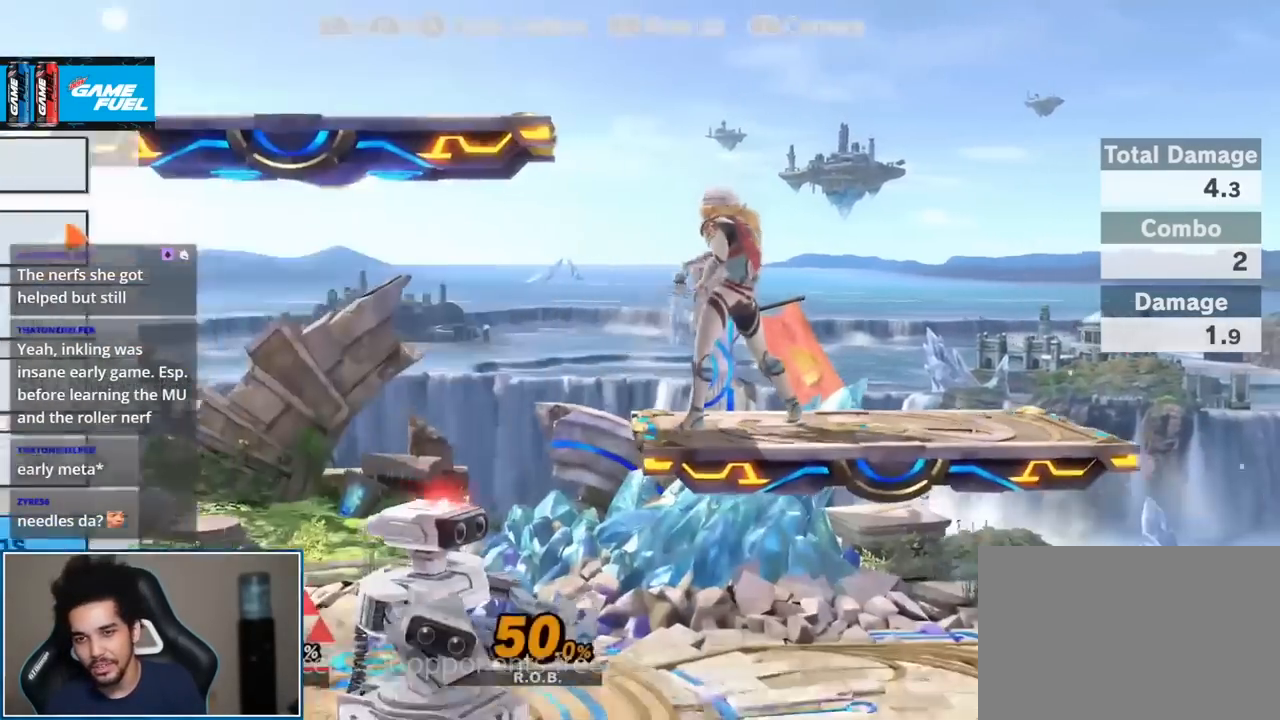
{"buttons": [], "left_stick": "center", "right_stick": "center", "events": [[83, "left_stick", "down"], [233, "left_stick", "down-right"], [333, "left_stick", "center"]]}
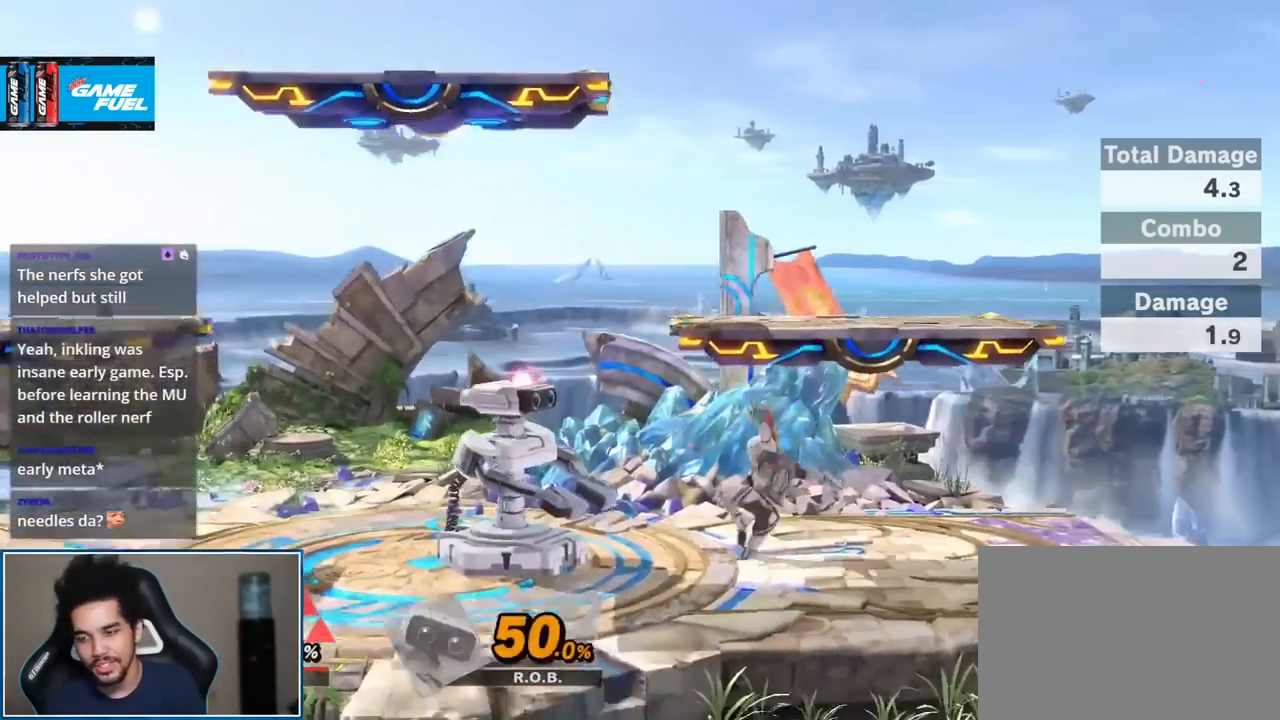
{"buttons": [], "left_stick": "center", "right_stick": "center", "events": [[17, "B", "down"], [117, "B", "up"]]}
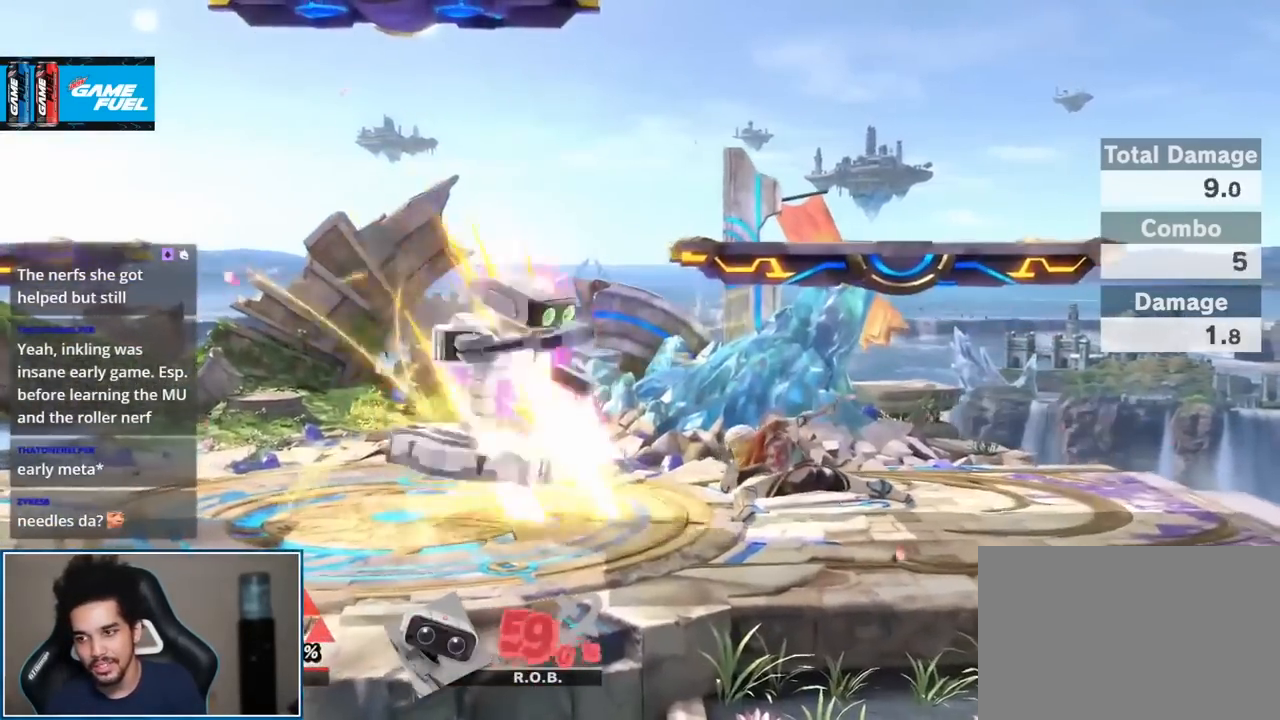
{"buttons": [], "left_stick": "left", "right_stick": "center", "events": [[233, "left_stick", "left"], [250, "L1", "down"], [333, "right_stick", "left"], [383, "L1", "up"], [417, "right_stick", "center"]]}